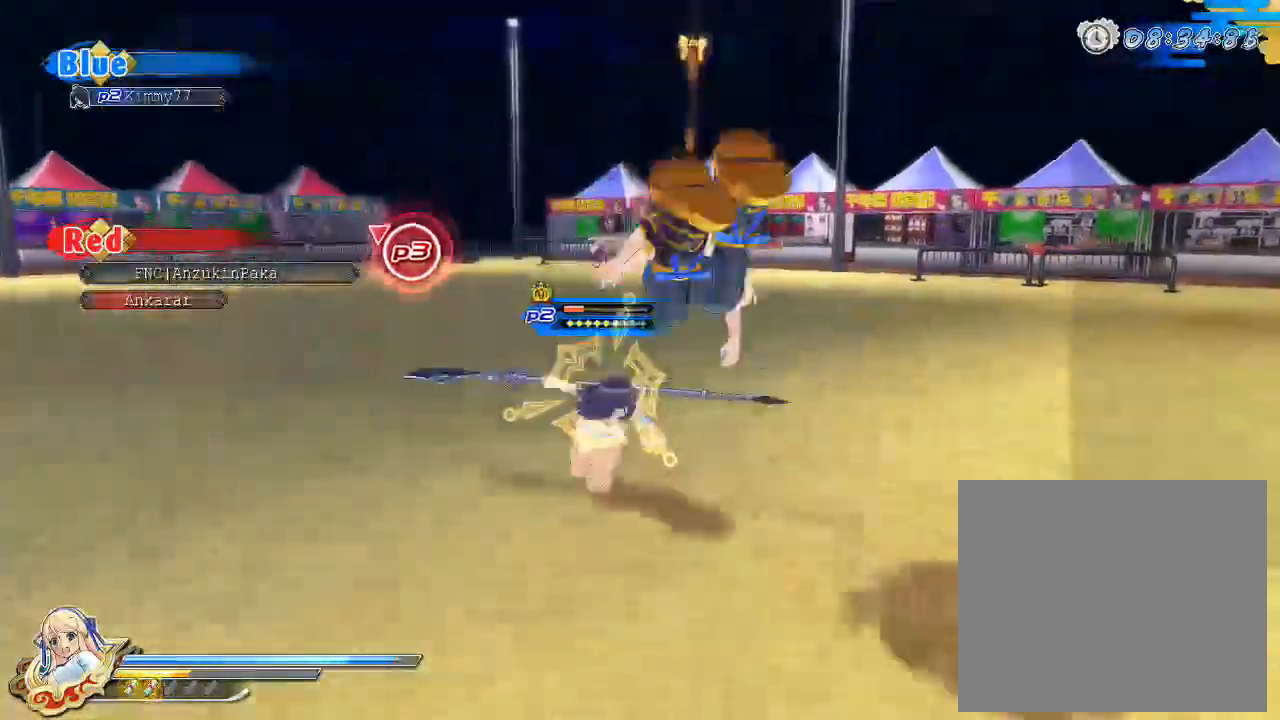
Gameplay with a controller (PlayStation layout); each line is a JSON object with the inputs held at the frame after it. "events" lists button and stick changes between this image and that frame as [ms after this image, input, new state], when the widget could be followed in between.
{"buttons": [], "left_stick": "center", "right_stick": "center", "events": [[67, "L2", "down"], [150, "L2", "up"], [167, "TRIANGLE", "down"], [217, "TRIANGLE", "up"]]}
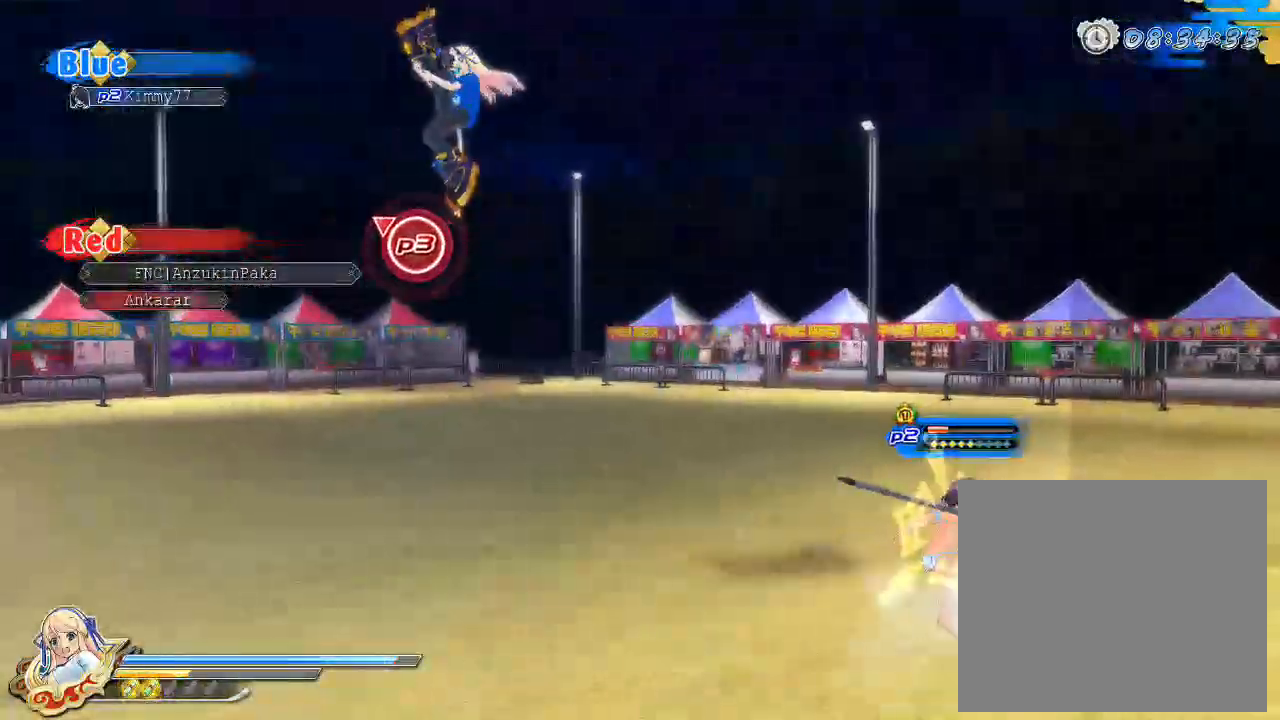
{"buttons": [], "left_stick": "center", "right_stick": "center", "events": []}
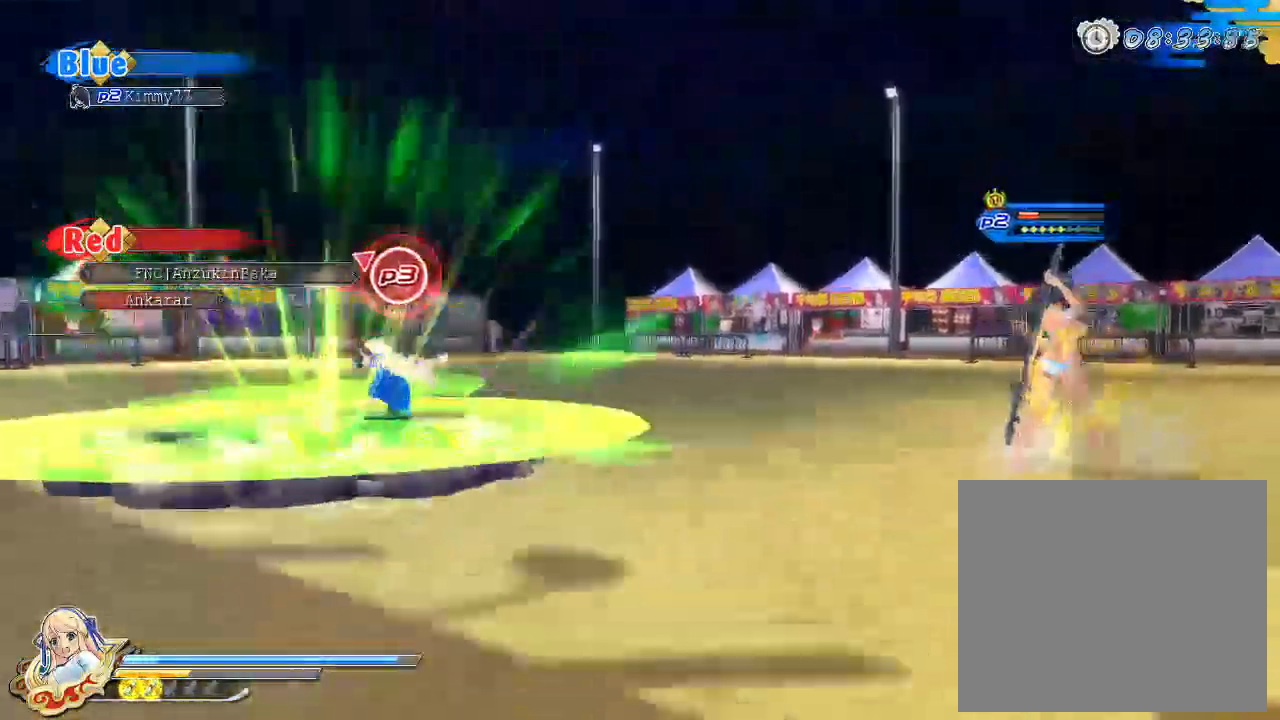
{"buttons": [], "left_stick": "right", "right_stick": "center", "events": [[300, "left_stick", "right"]]}
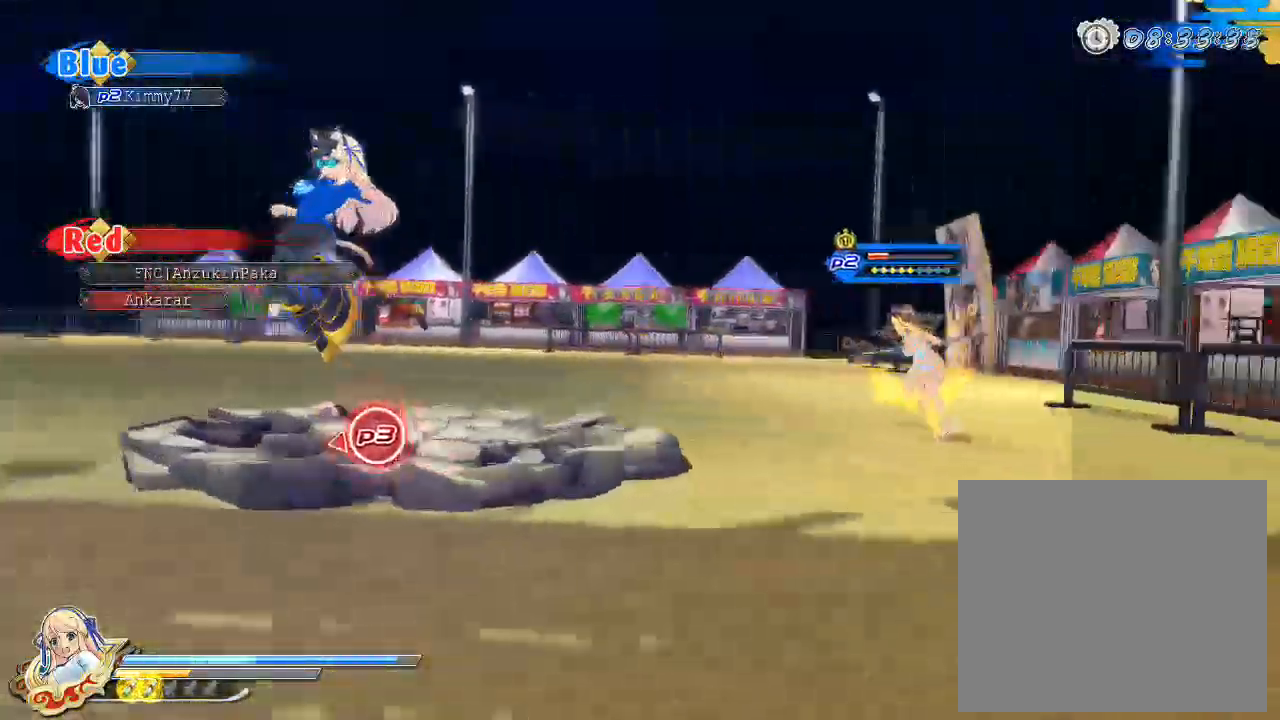
{"buttons": ["CROSS"], "left_stick": "left", "right_stick": "center", "events": [[67, "CROSS", "down"], [67, "L3", "down"], [117, "R1", "down"], [233, "L3", "up"], [383, "CROSS", "up"], [383, "left_stick", "down"], [400, "R1", "up"], [450, "CROSS", "down"], [483, "left_stick", "left"]]}
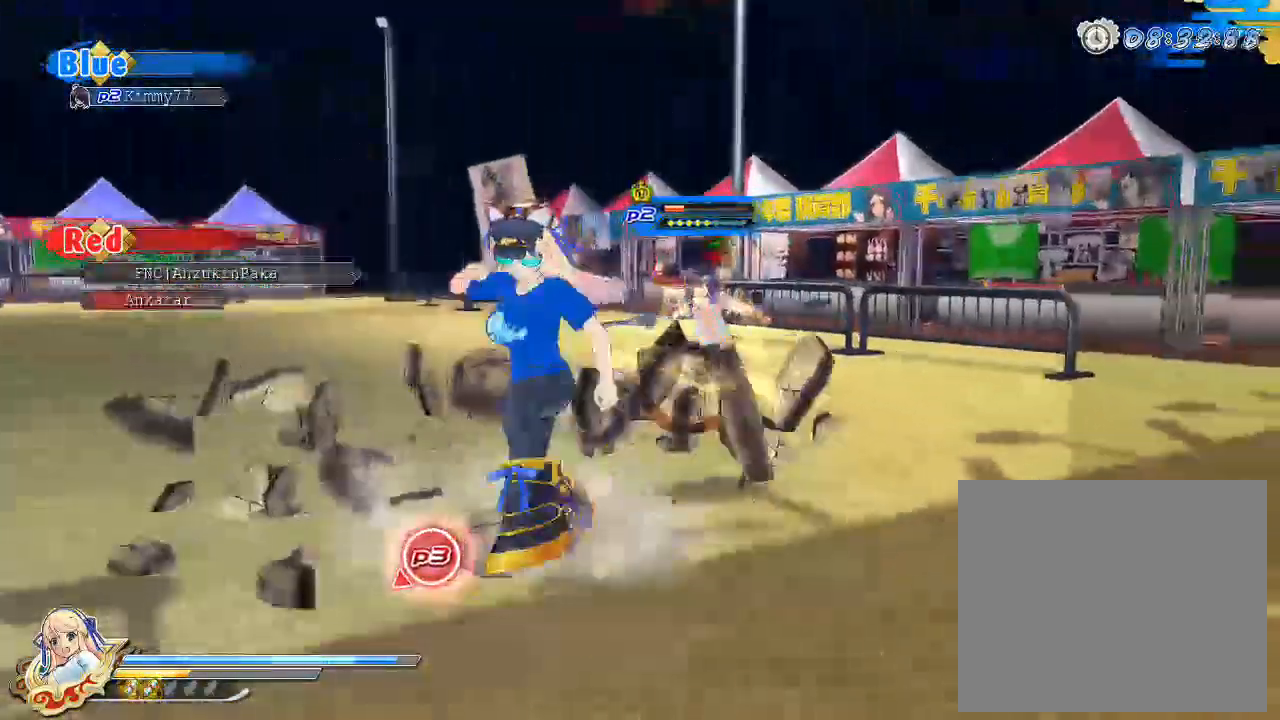
{"buttons": [], "left_stick": "left", "right_stick": "down-right", "events": [[50, "CROSS", "up"], [67, "TRIANGLE", "down"], [150, "TRIANGLE", "up"], [450, "right_stick", "down-right"]]}
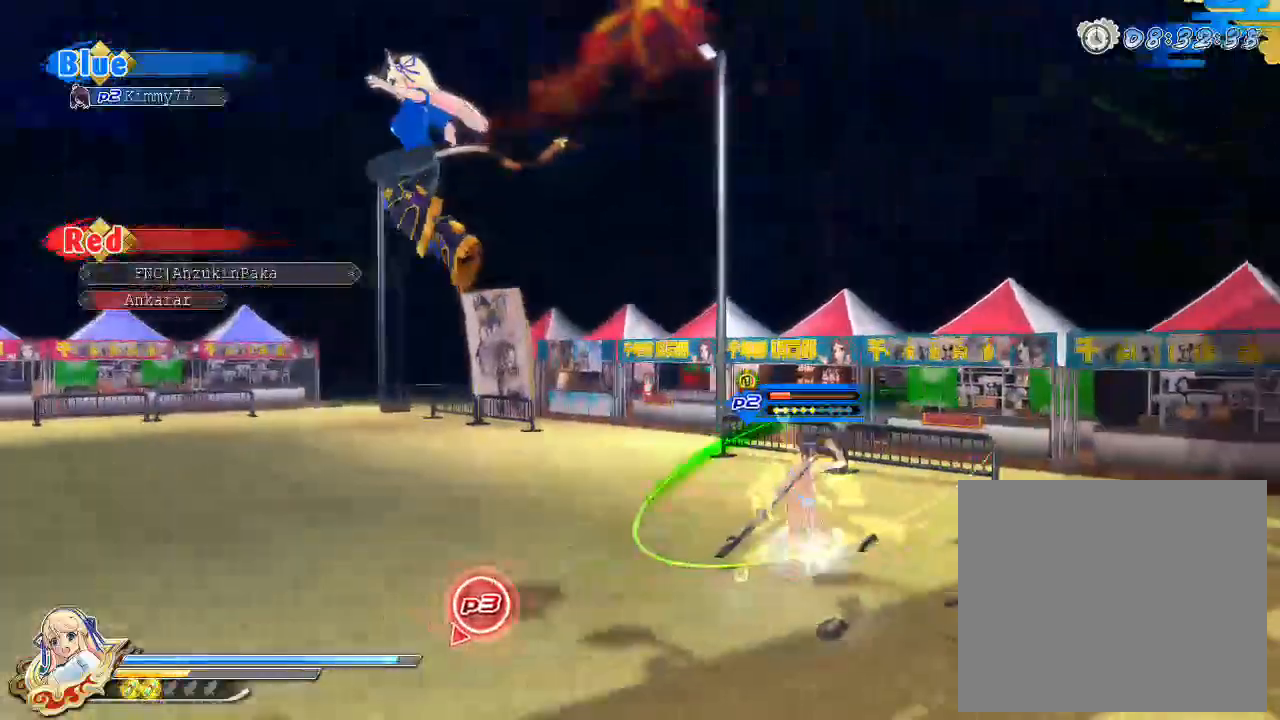
{"buttons": [], "left_stick": "left", "right_stick": "down-right", "events": []}
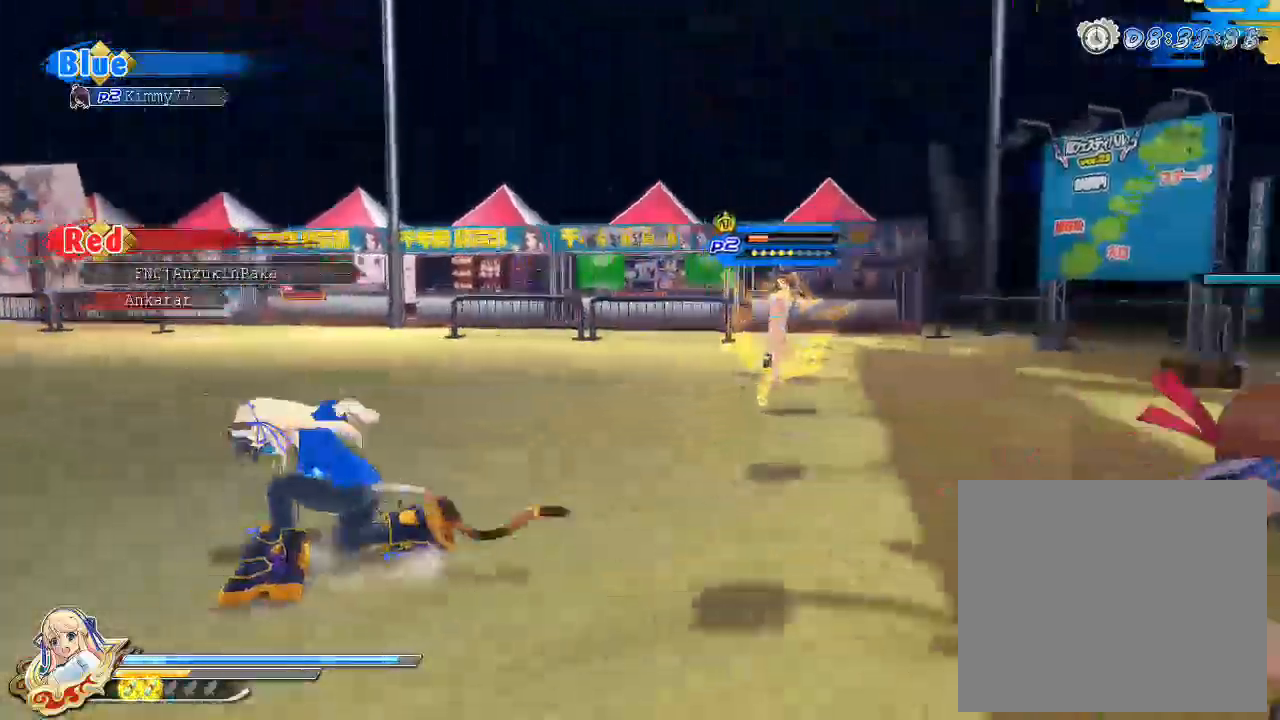
{"buttons": ["CIRCLE"], "left_stick": "down", "right_stick": "center", "events": [[50, "left_stick", "down-left"], [83, "right_stick", "center"], [117, "CIRCLE", "down"], [267, "left_stick", "down"]]}
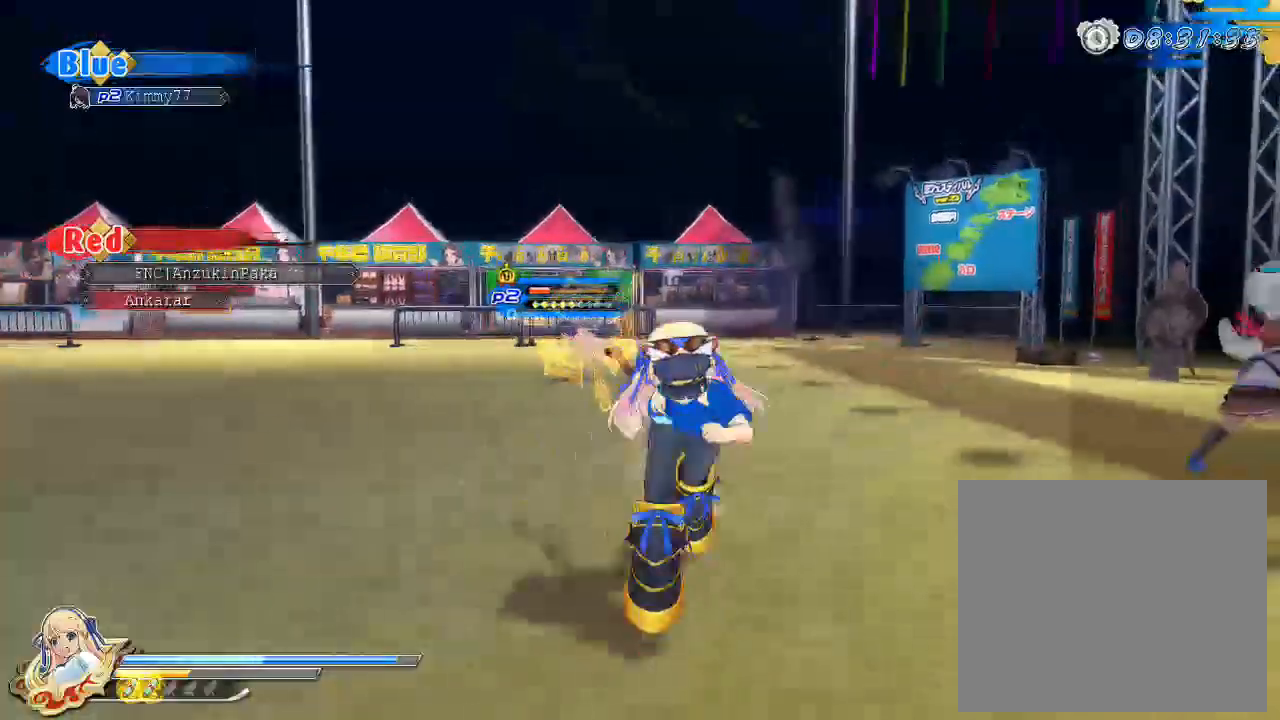
{"buttons": ["CIRCLE"], "left_stick": "up-left", "right_stick": "center", "events": [[133, "left_stick", "left"], [367, "left_stick", "up-left"]]}
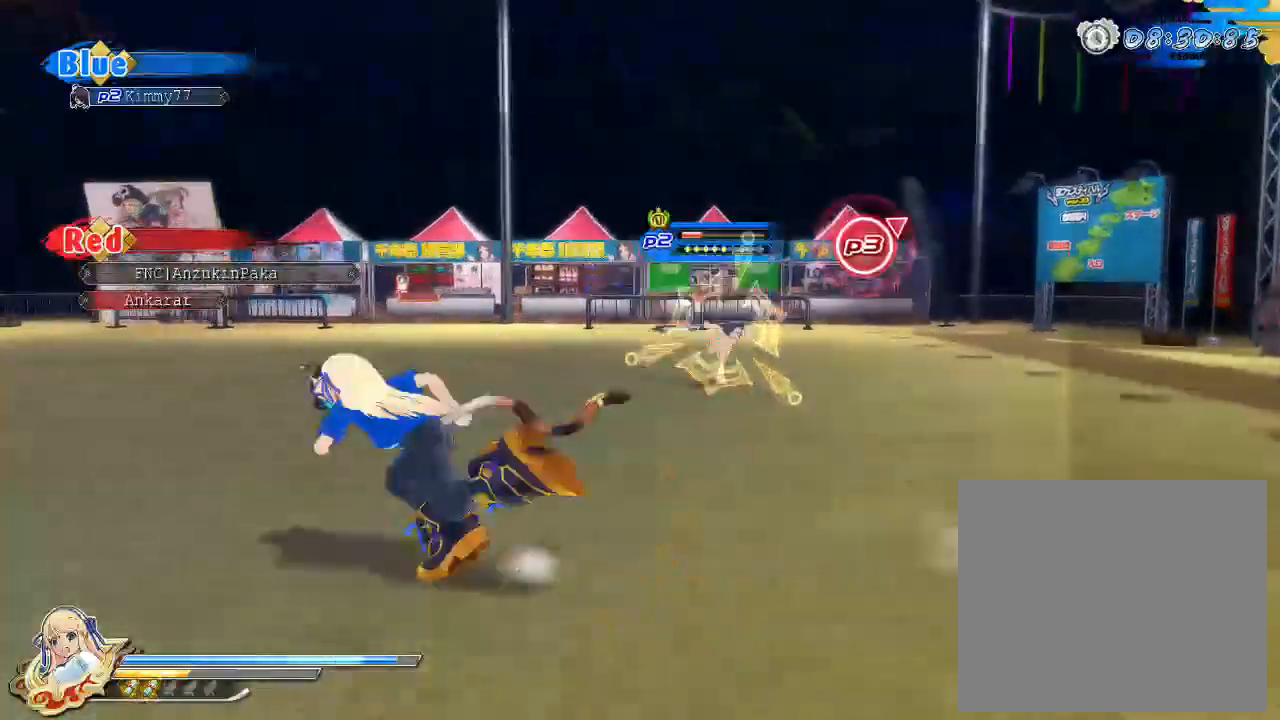
{"buttons": [], "left_stick": "center", "right_stick": "center", "events": [[200, "CIRCLE", "up"], [250, "left_stick", "up"], [317, "CIRCLE", "down"], [367, "CIRCLE", "up"], [483, "left_stick", "center"]]}
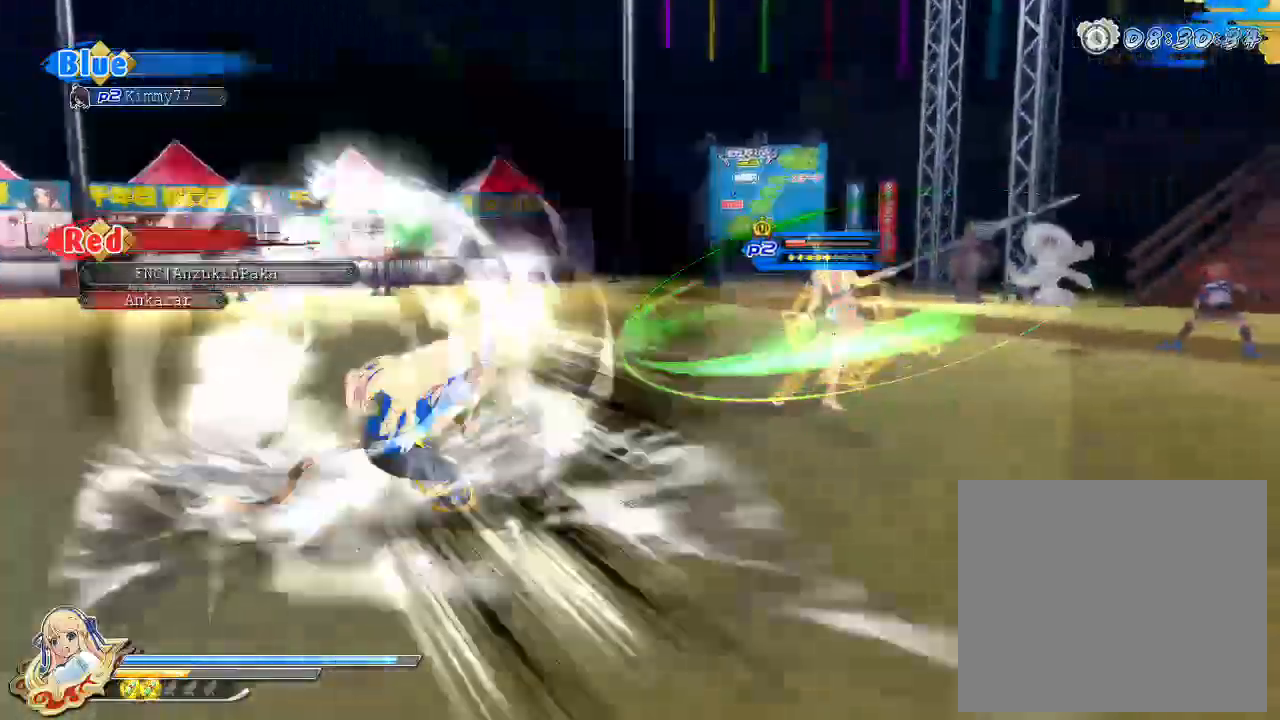
{"buttons": ["SQUARE"], "left_stick": "center", "right_stick": "center", "events": [[17, "SQUARE", "down"]]}
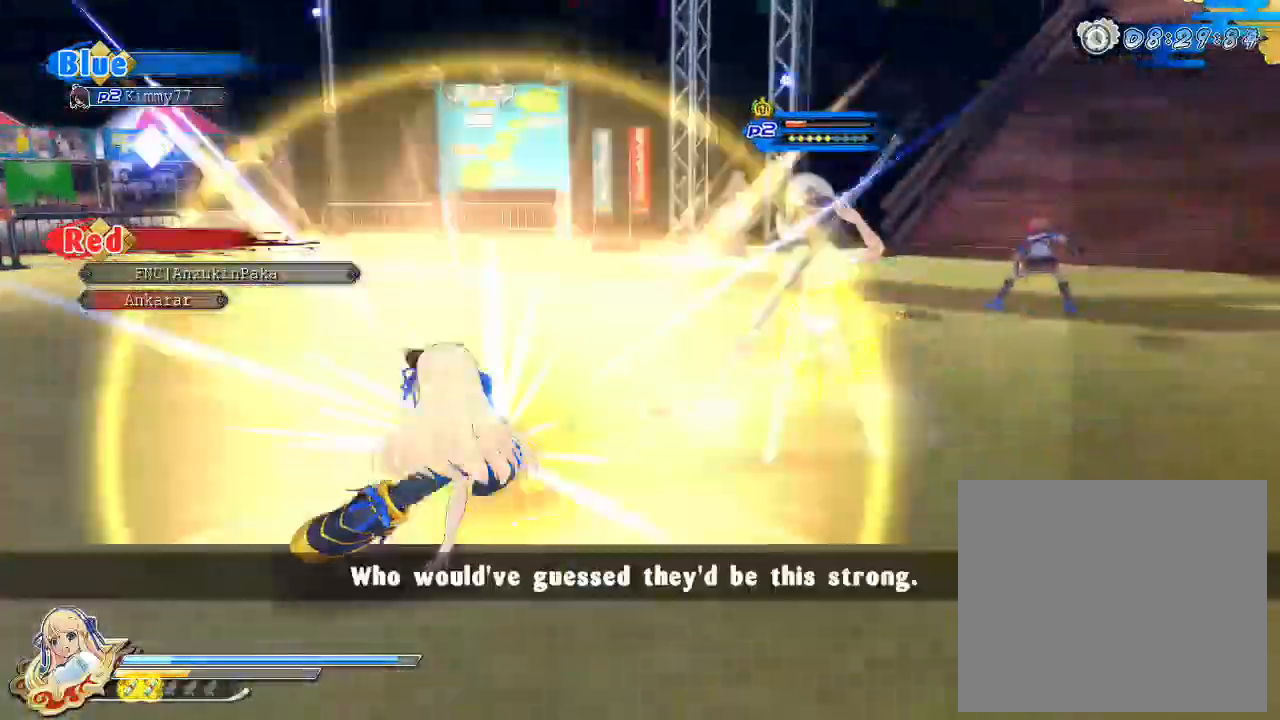
{"buttons": [], "left_stick": "center", "right_stick": "center", "events": [[450, "SQUARE", "up"]]}
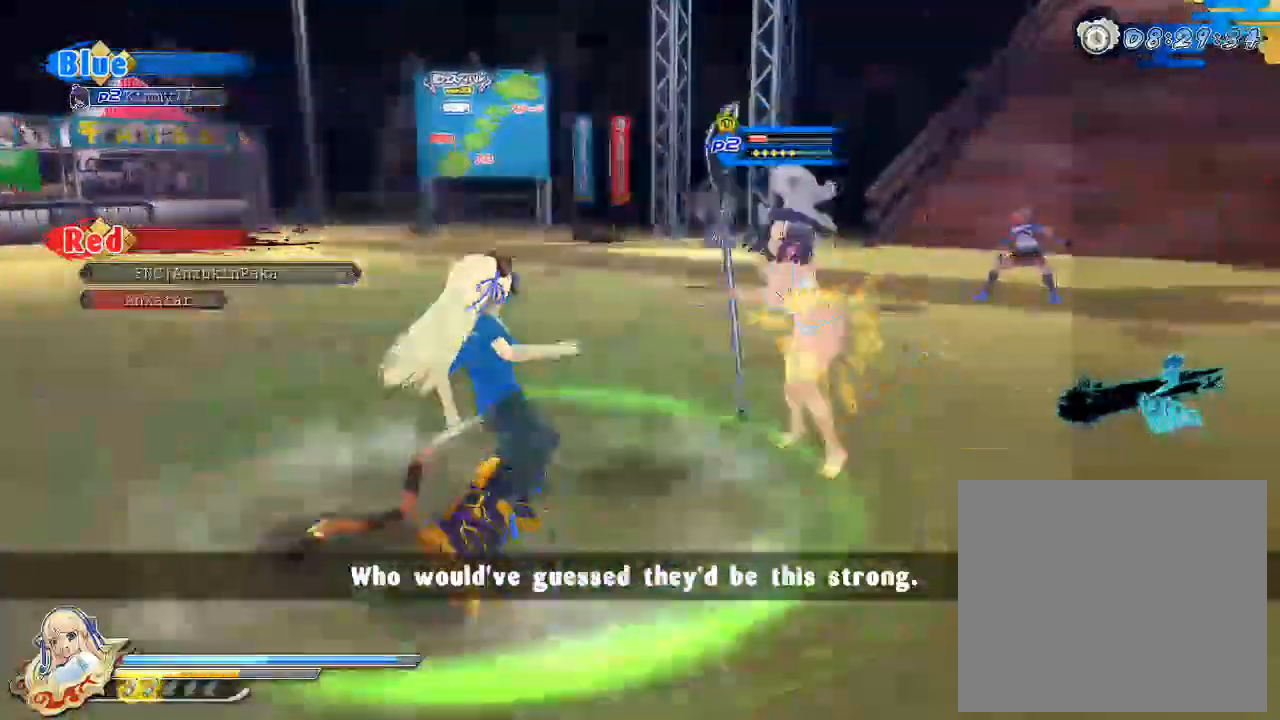
{"buttons": [], "left_stick": "center", "right_stick": "center", "events": [[50, "SQUARE", "down"], [150, "SQUARE", "up"]]}
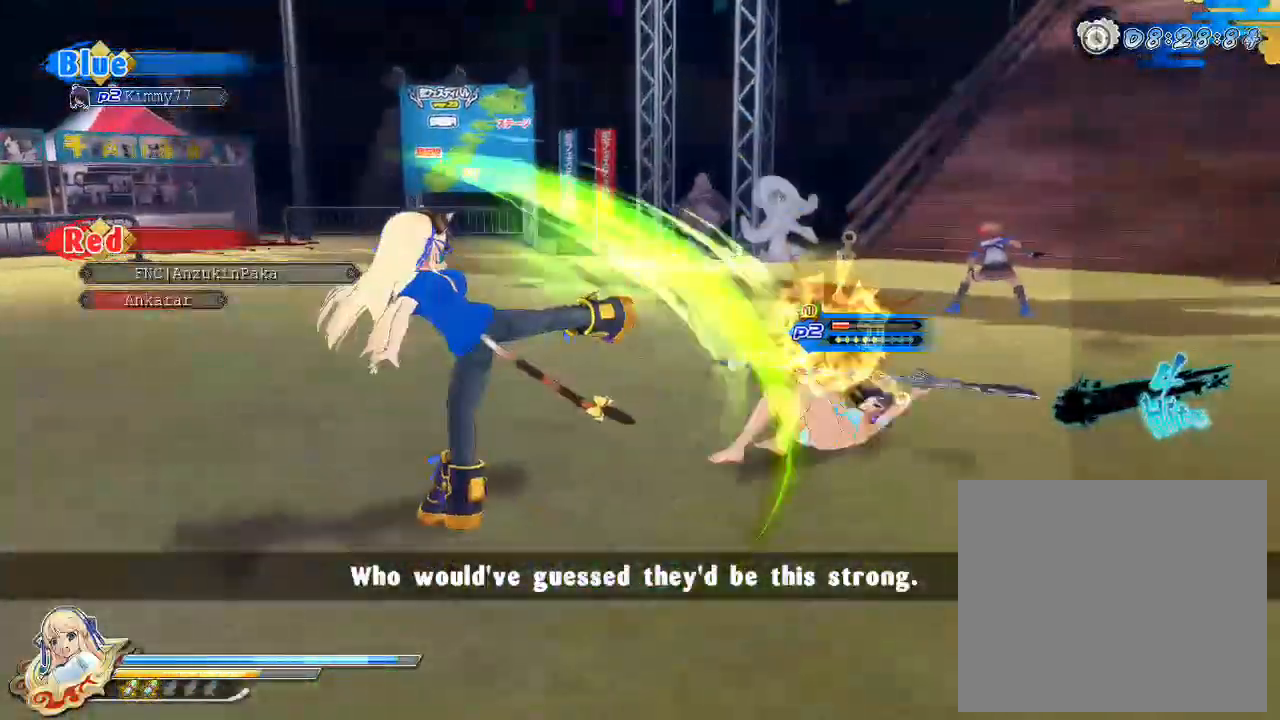
{"buttons": [], "left_stick": "center", "right_stick": "center", "events": [[100, "SQUARE", "down"], [317, "SQUARE", "up"]]}
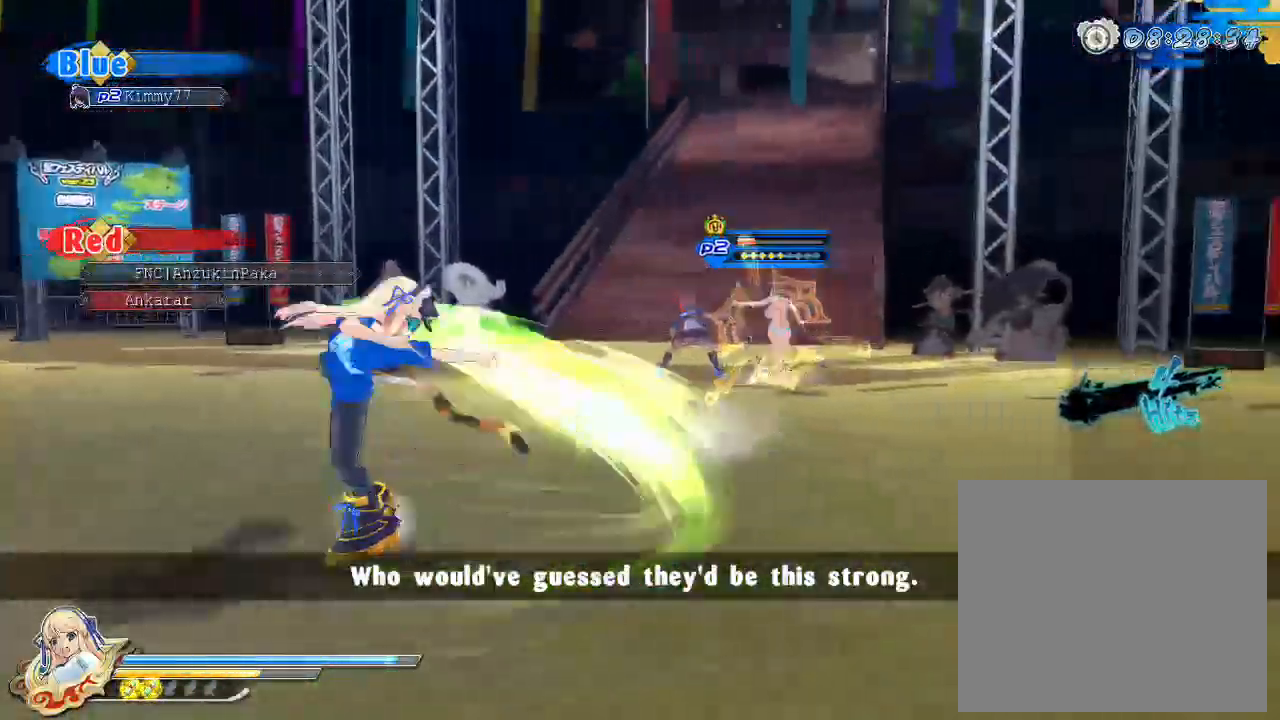
{"buttons": [], "left_stick": "center", "right_stick": "center", "events": []}
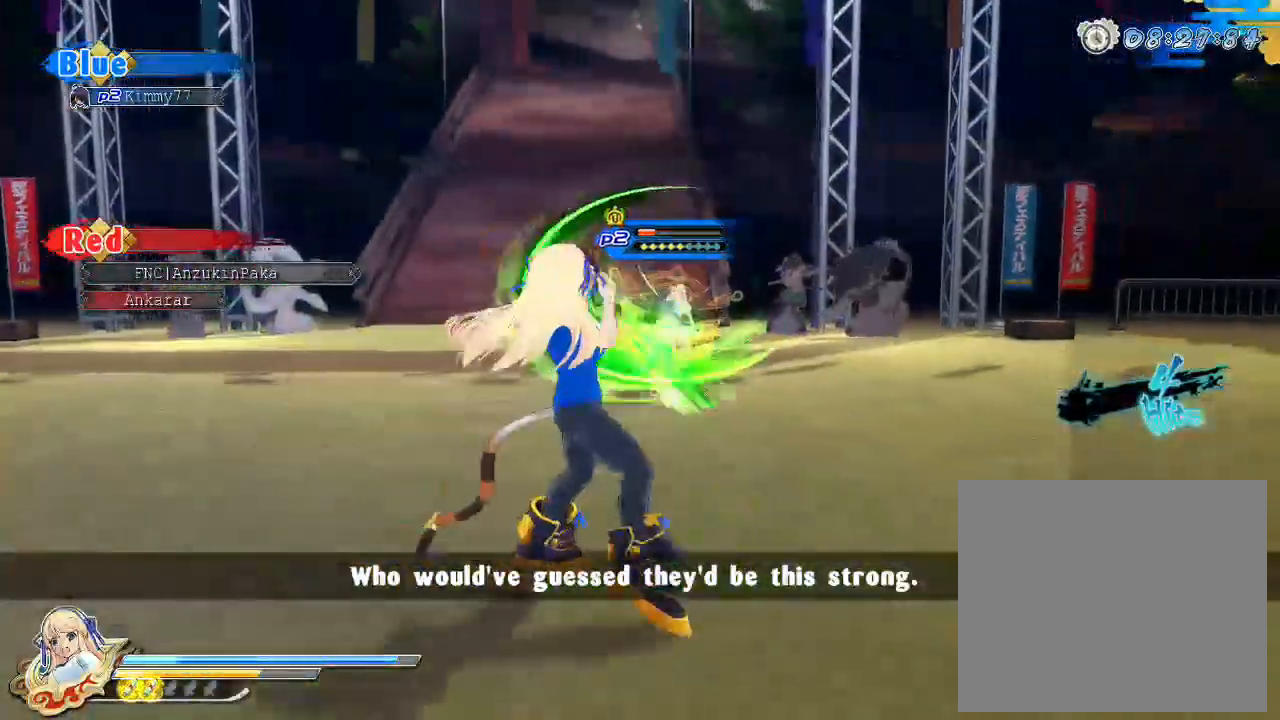
{"buttons": ["R1"], "left_stick": "center", "right_stick": "center", "events": [[50, "R1", "down"]]}
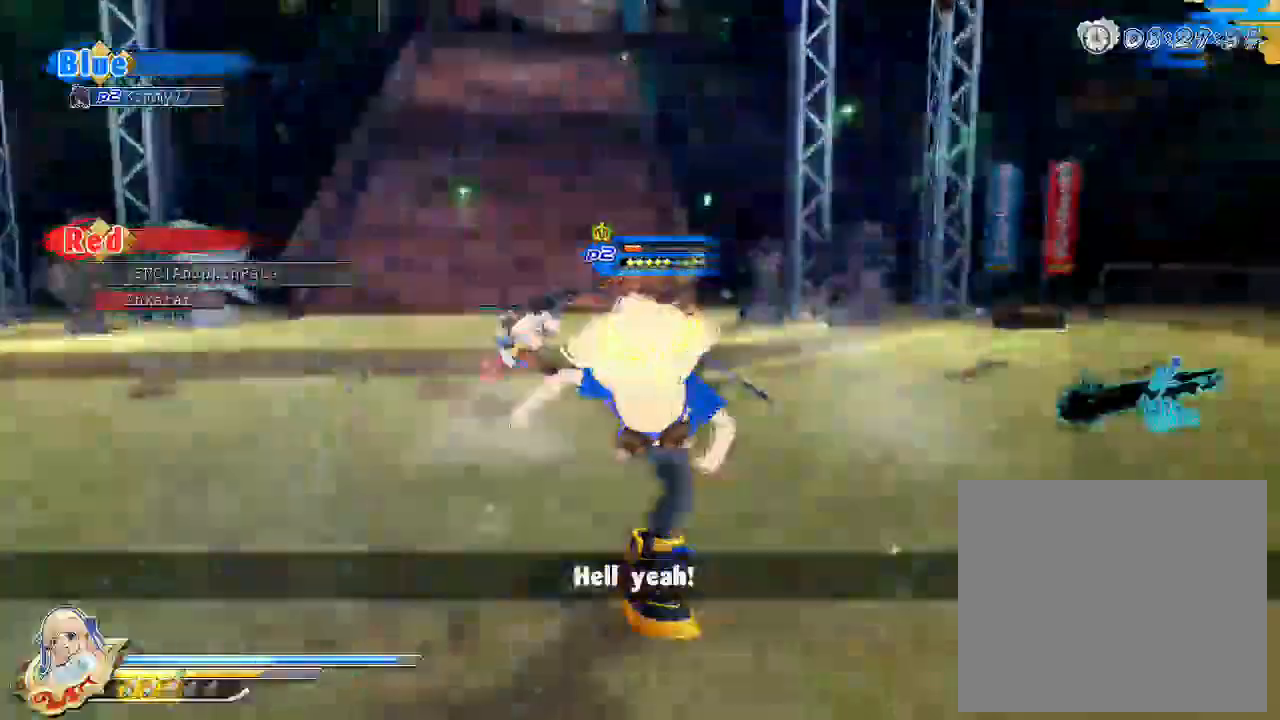
{"buttons": [], "left_stick": "center", "right_stick": "center", "events": [[150, "R1", "up"], [217, "CROSS", "down"], [217, "left_stick", "up"], [317, "CROSS", "up"], [350, "SQUARE", "down"], [367, "left_stick", "center"], [450, "SQUARE", "up"]]}
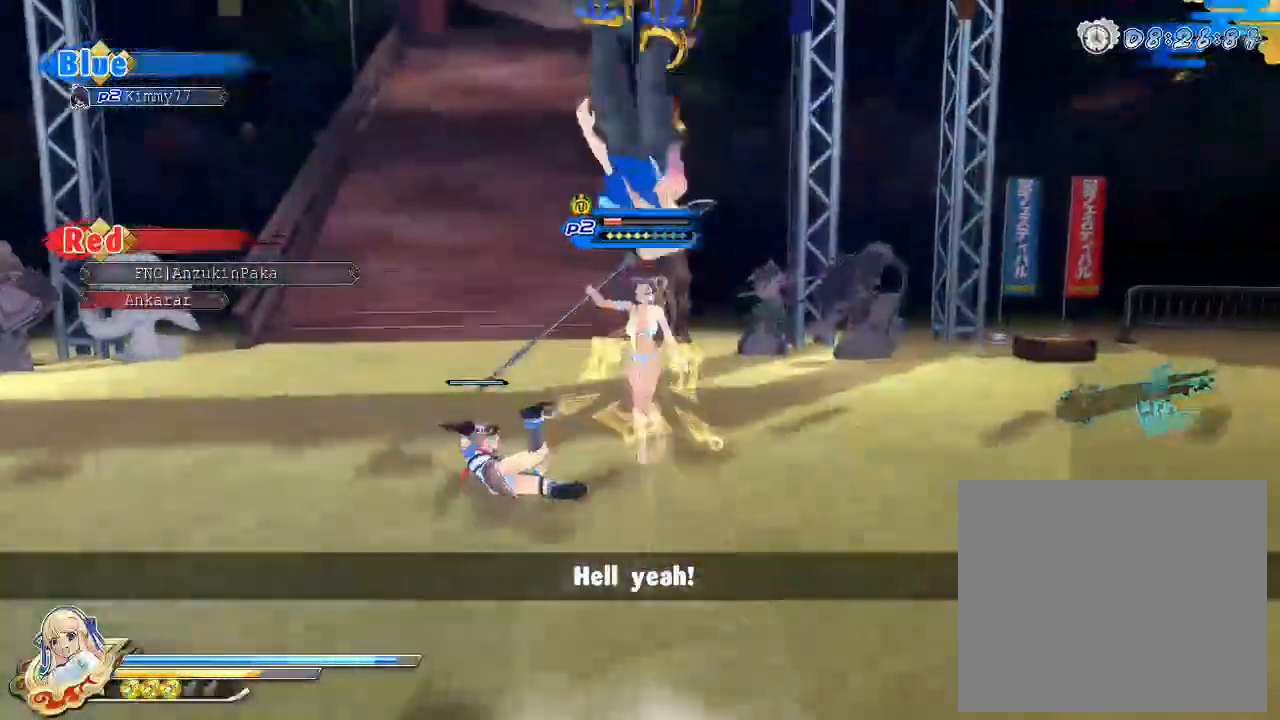
{"buttons": [], "left_stick": "center", "right_stick": "center", "events": [[83, "L2", "down"], [133, "L2", "up"], [167, "TRIANGLE", "down"], [250, "TRIANGLE", "up"]]}
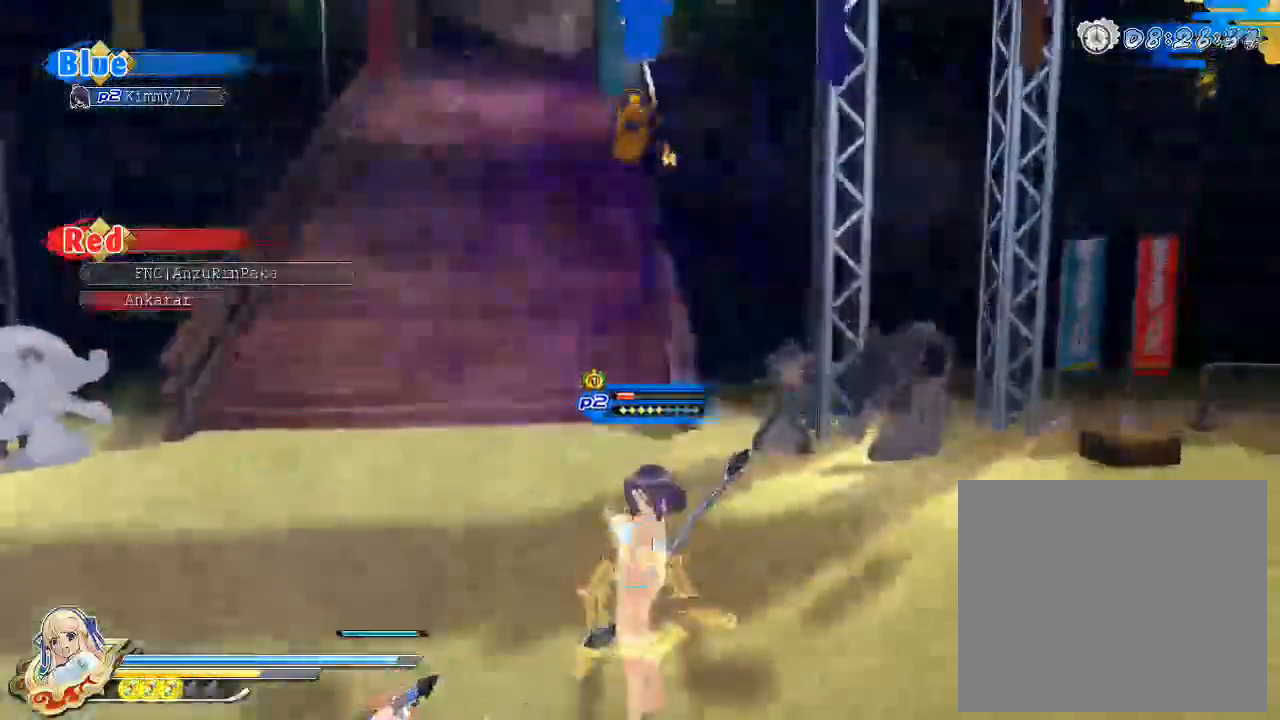
{"buttons": [], "left_stick": "down-left", "right_stick": "left", "events": [[17, "right_stick", "left"], [150, "left_stick", "down"], [433, "left_stick", "down-left"]]}
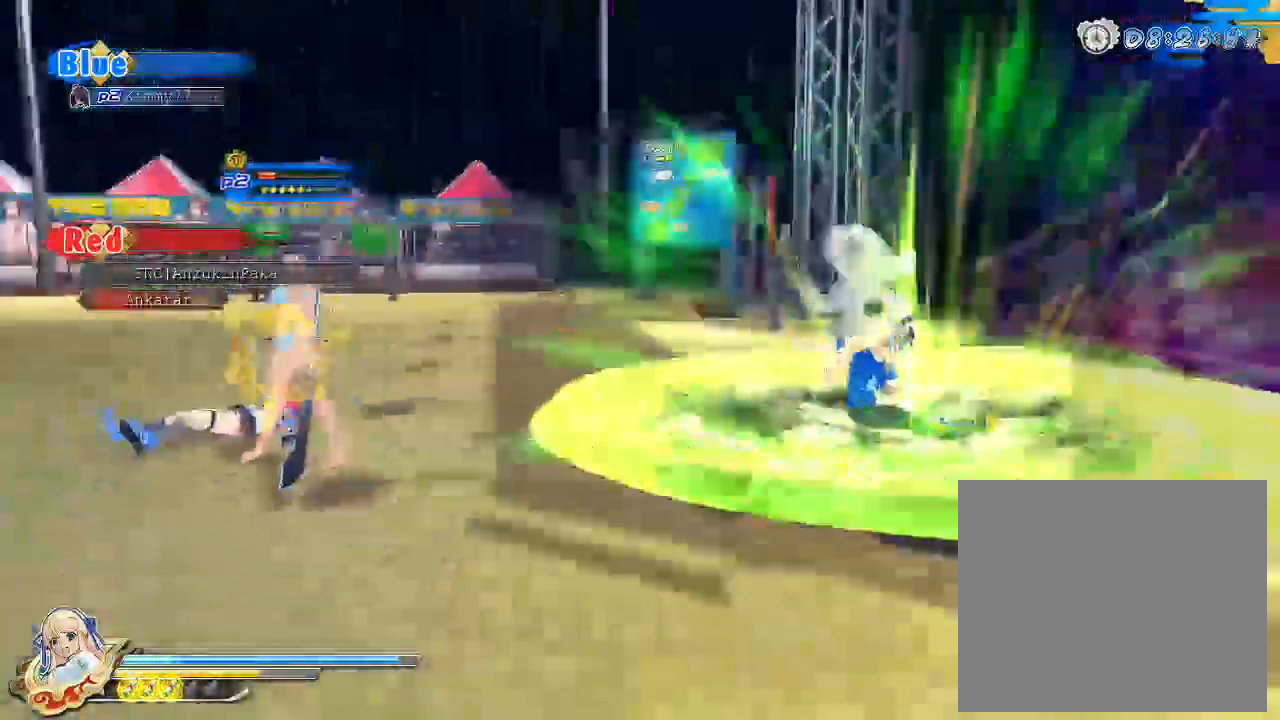
{"buttons": [], "left_stick": "left", "right_stick": "center", "events": [[100, "left_stick", "left"], [100, "right_stick", "center"], [300, "CROSS", "down"], [350, "CROSS", "up"]]}
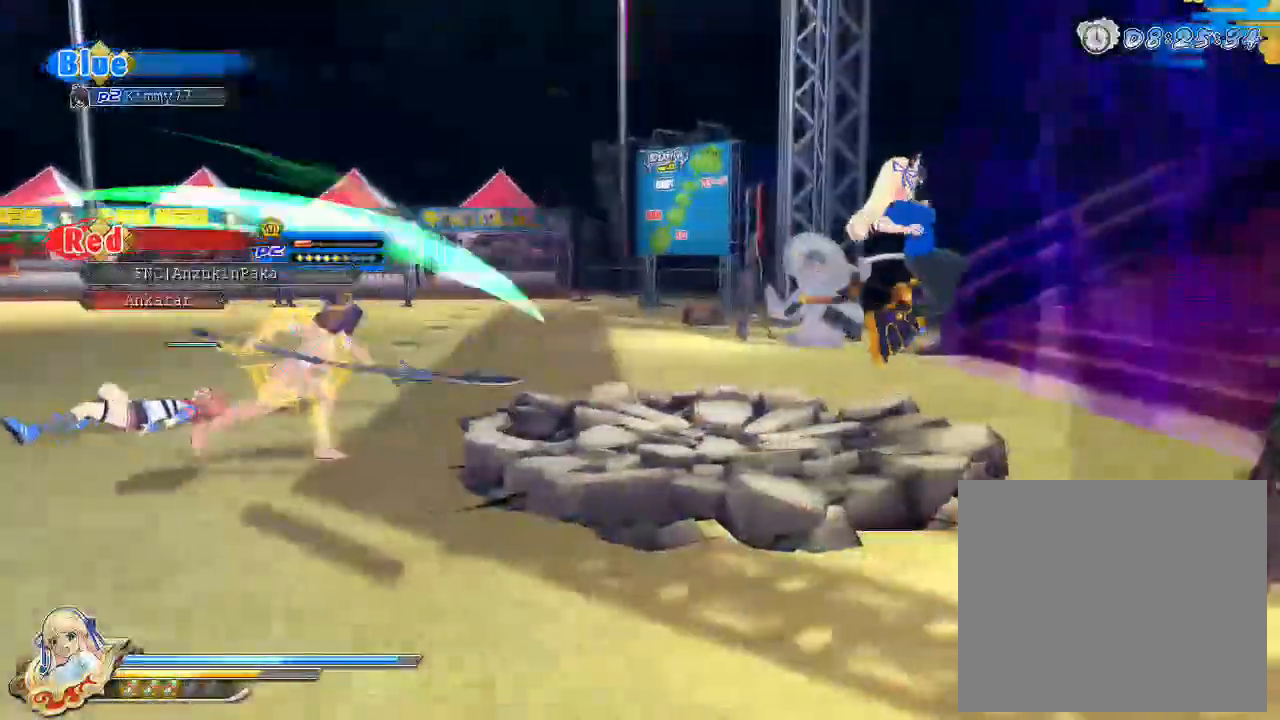
{"buttons": ["CROSS", "R1"], "left_stick": "left", "right_stick": "center", "events": [[167, "CROSS", "down"], [183, "R1", "down"]]}
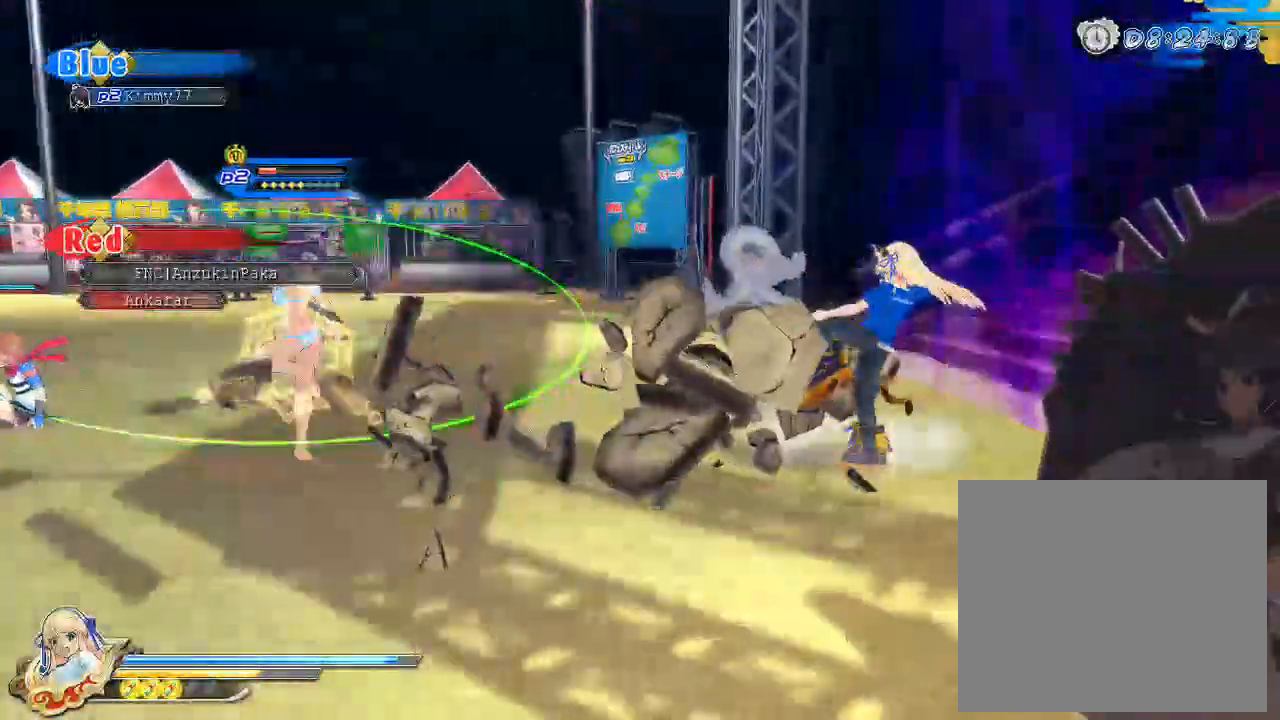
{"buttons": ["TRIANGLE"], "left_stick": "left", "right_stick": "center", "events": [[183, "CROSS", "up"], [200, "R1", "up"], [233, "CROSS", "down"], [333, "CROSS", "up"], [350, "TRIANGLE", "down"], [433, "TRIANGLE", "up"], [467, "TRIANGLE", "down"]]}
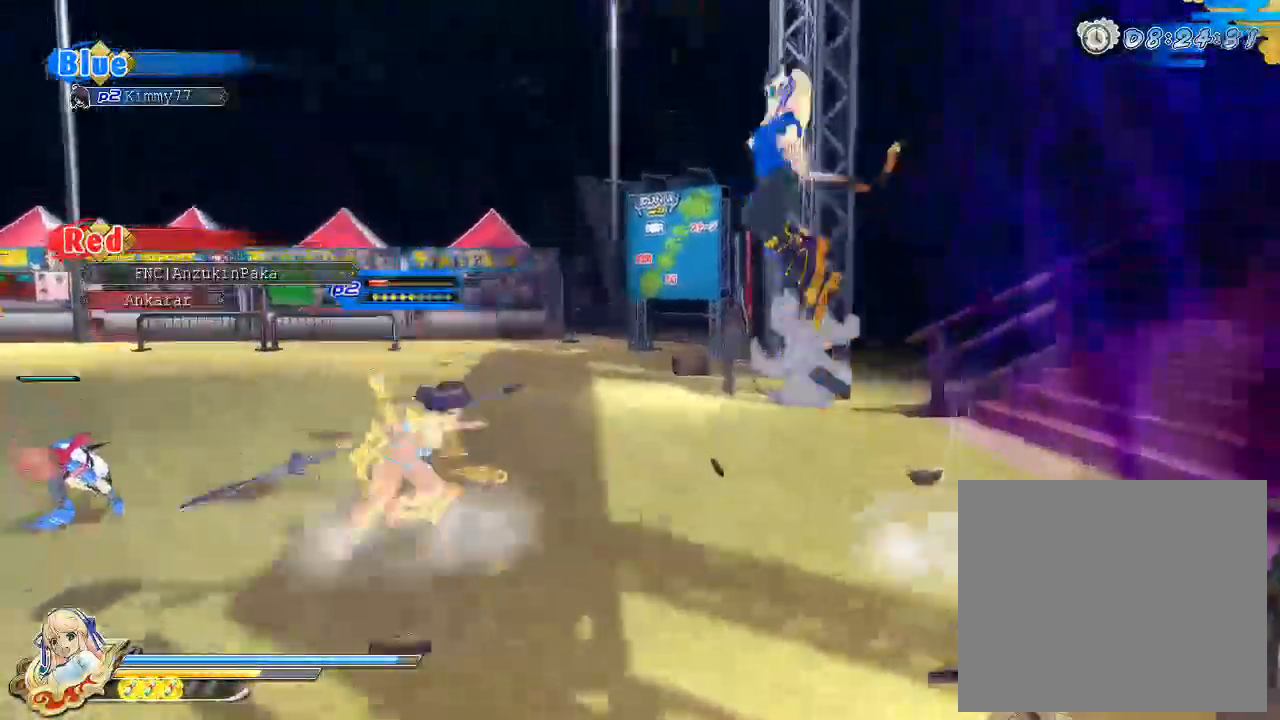
{"buttons": [], "left_stick": "down", "right_stick": "down-right", "events": [[17, "TRIANGLE", "up"], [283, "right_stick", "down-right"], [450, "left_stick", "down"]]}
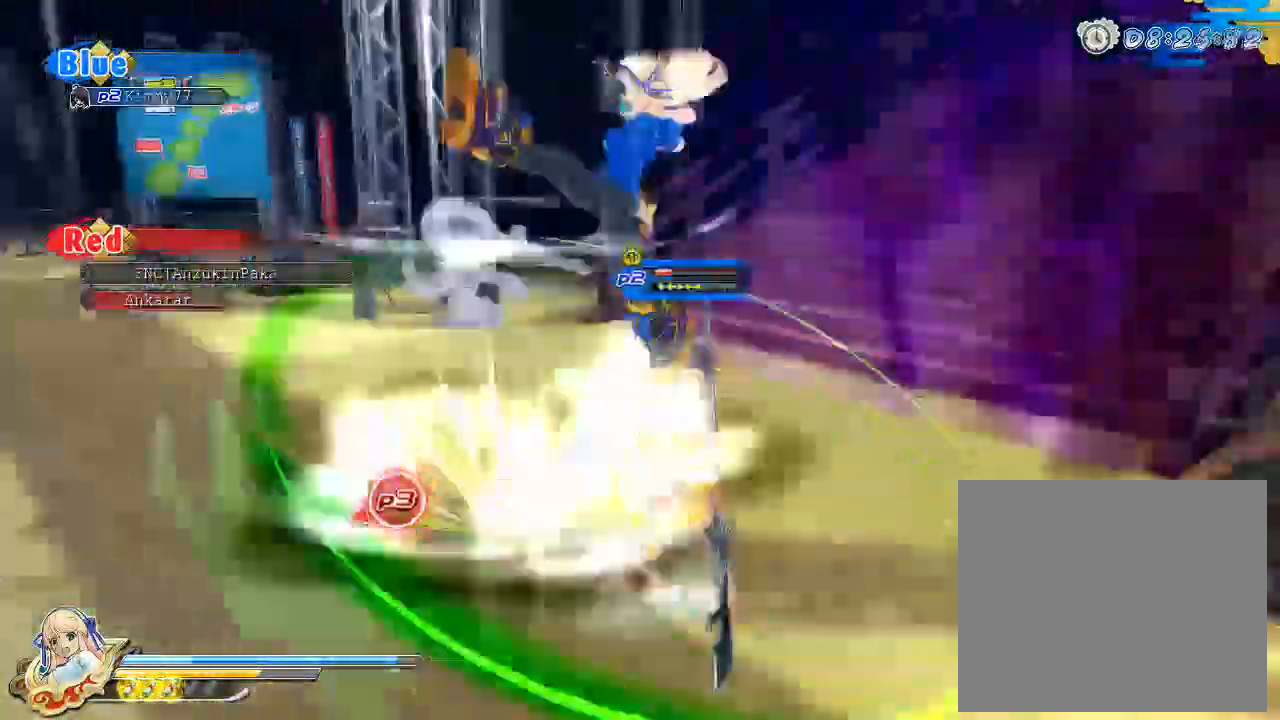
{"buttons": ["R1"], "left_stick": "down", "right_stick": "center"}
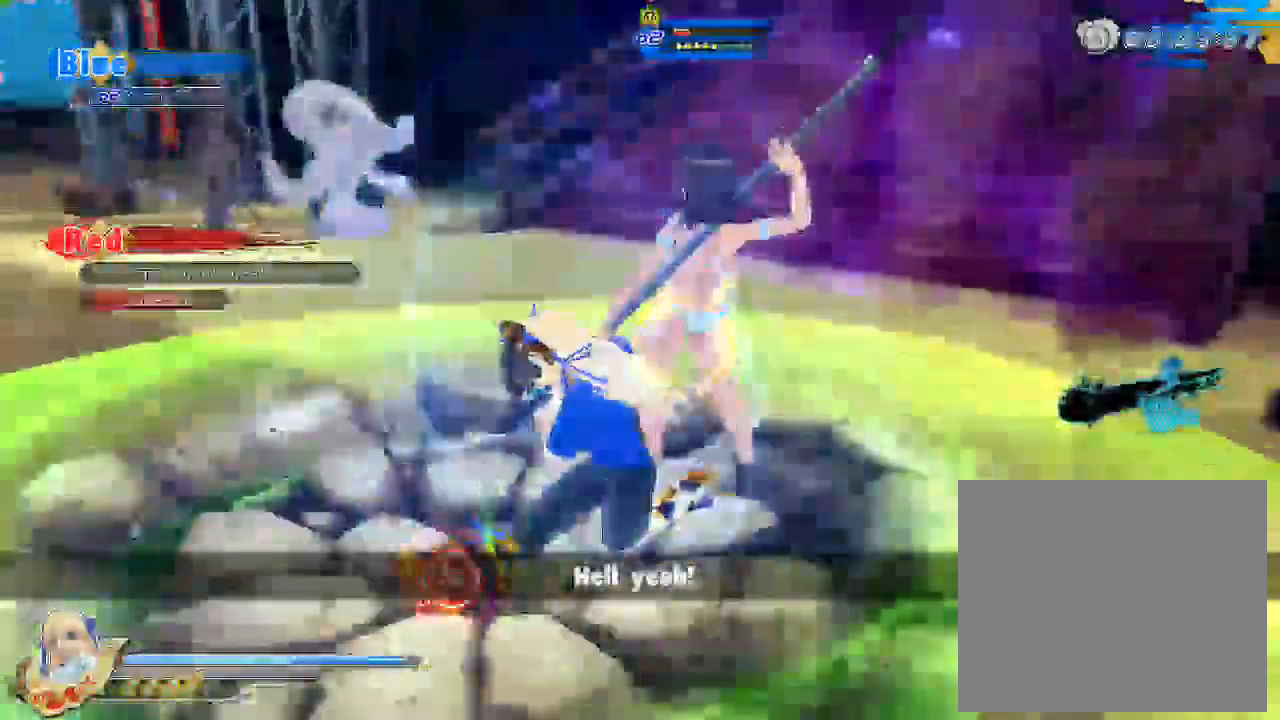
{"buttons": ["R1"], "left_stick": "down", "right_stick": "center", "events": []}
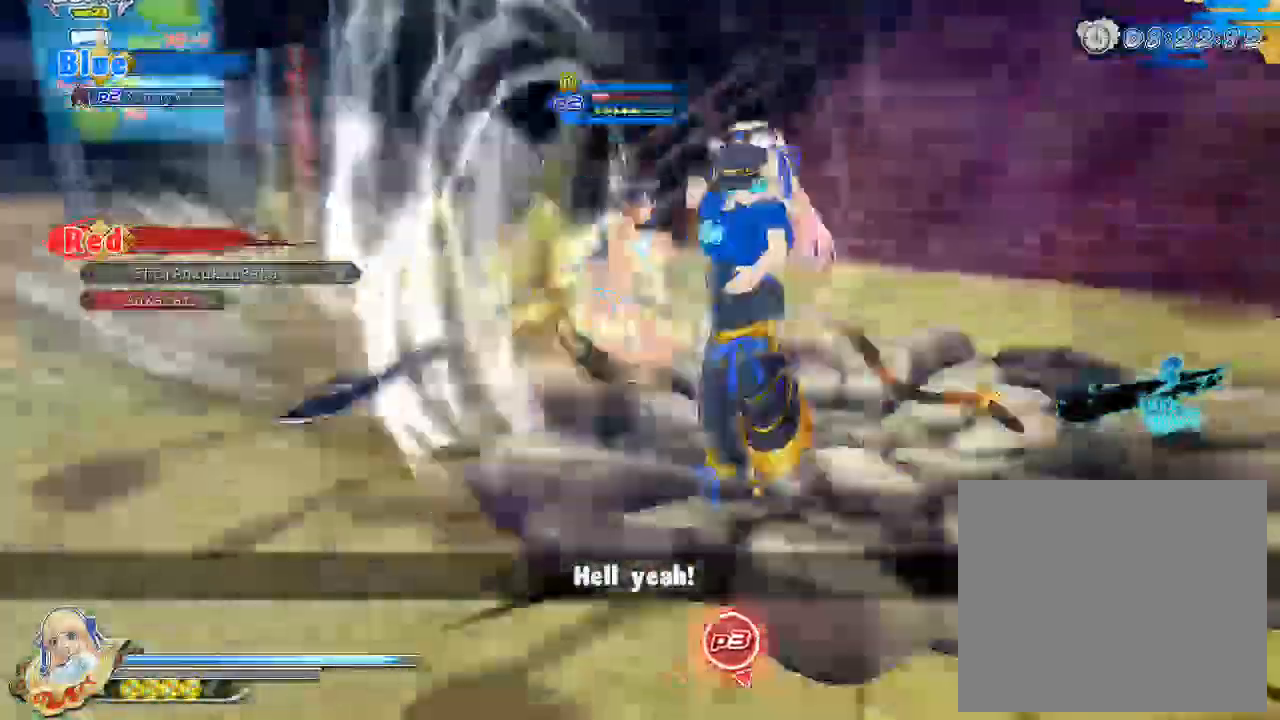
{"buttons": [], "left_stick": "center", "right_stick": "center", "events": [[83, "left_stick", "center"], [500, "R1", "up"]]}
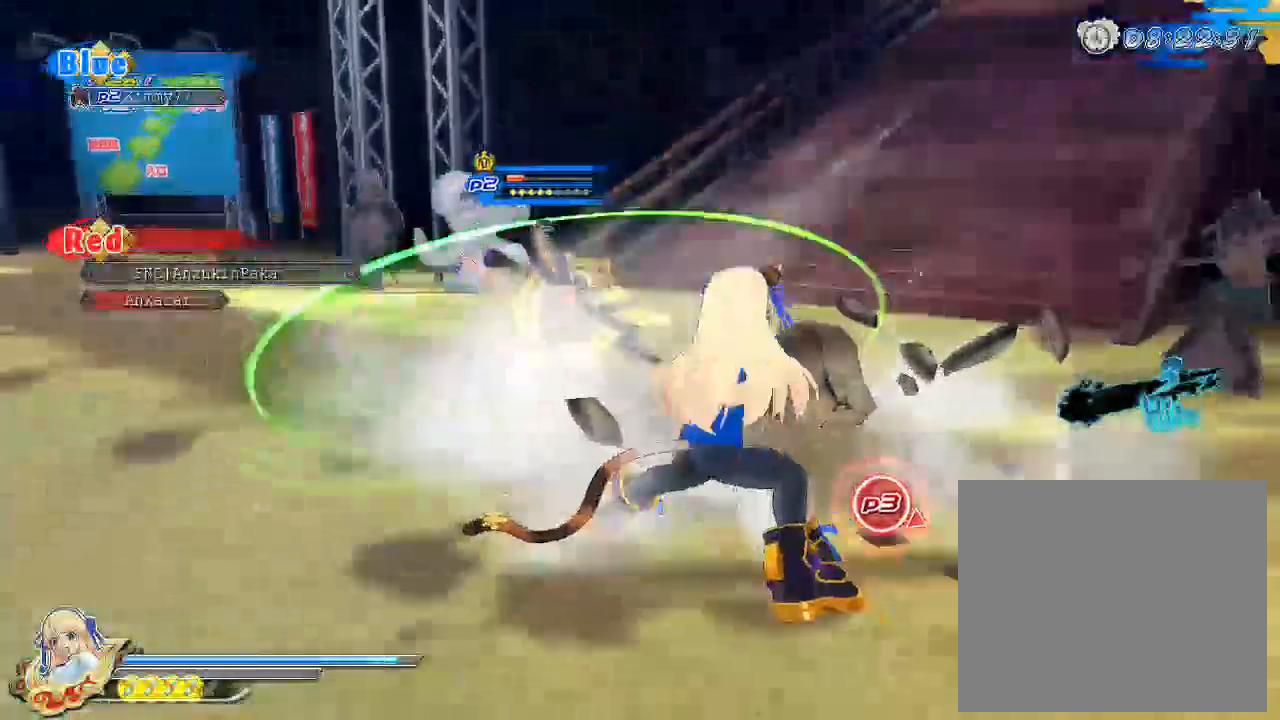
{"buttons": ["CROSS"], "left_stick": "down", "right_stick": "center", "events": [[17, "CROSS", "down"], [33, "left_stick", "down"], [133, "CROSS", "up"], [200, "CROSS", "down"], [250, "CROSS", "up"], [350, "CROSS", "down"]]}
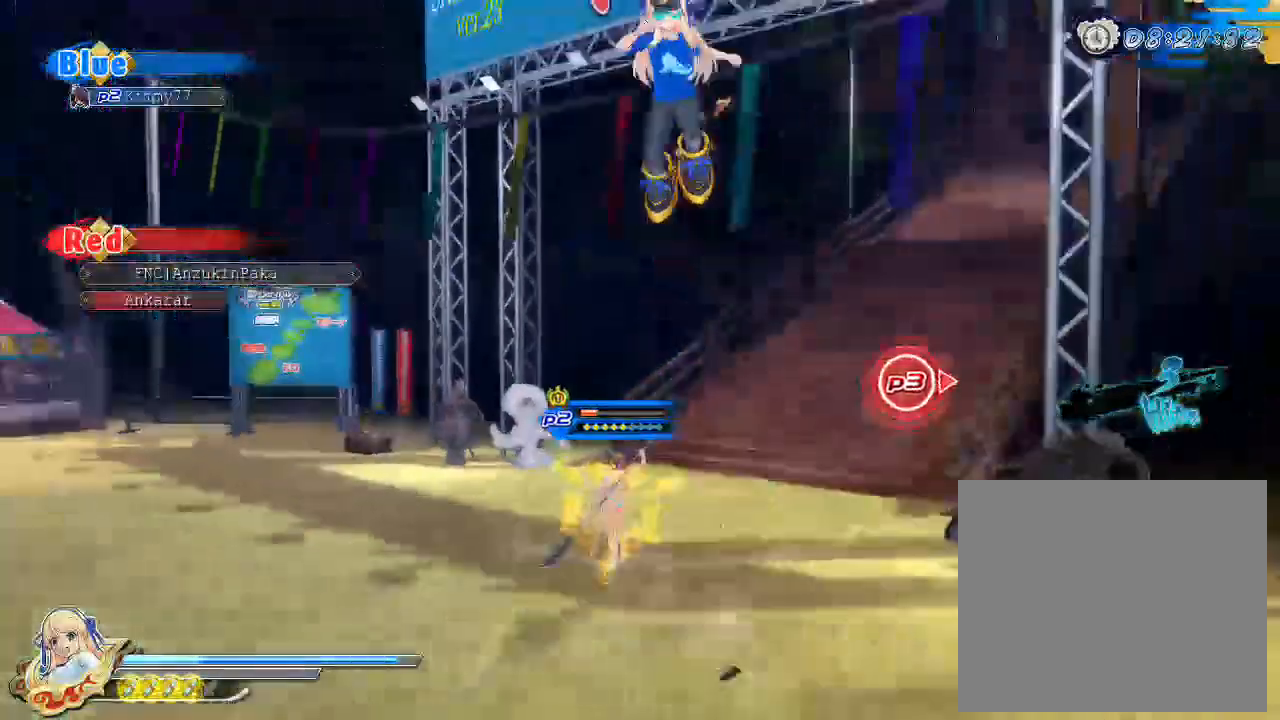
{"buttons": [], "left_stick": "left", "right_stick": "center", "events": [[83, "CROSS", "up"], [433, "left_stick", "left"]]}
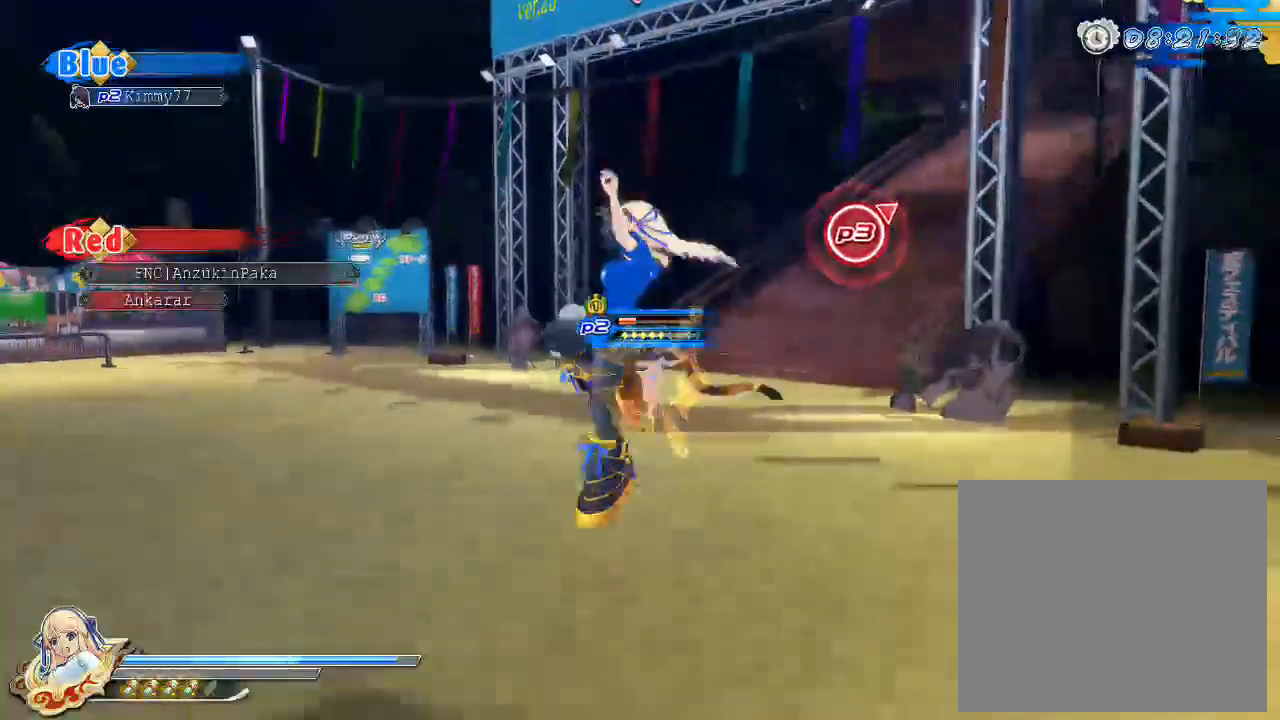
{"buttons": [], "left_stick": "left", "right_stick": "center", "events": []}
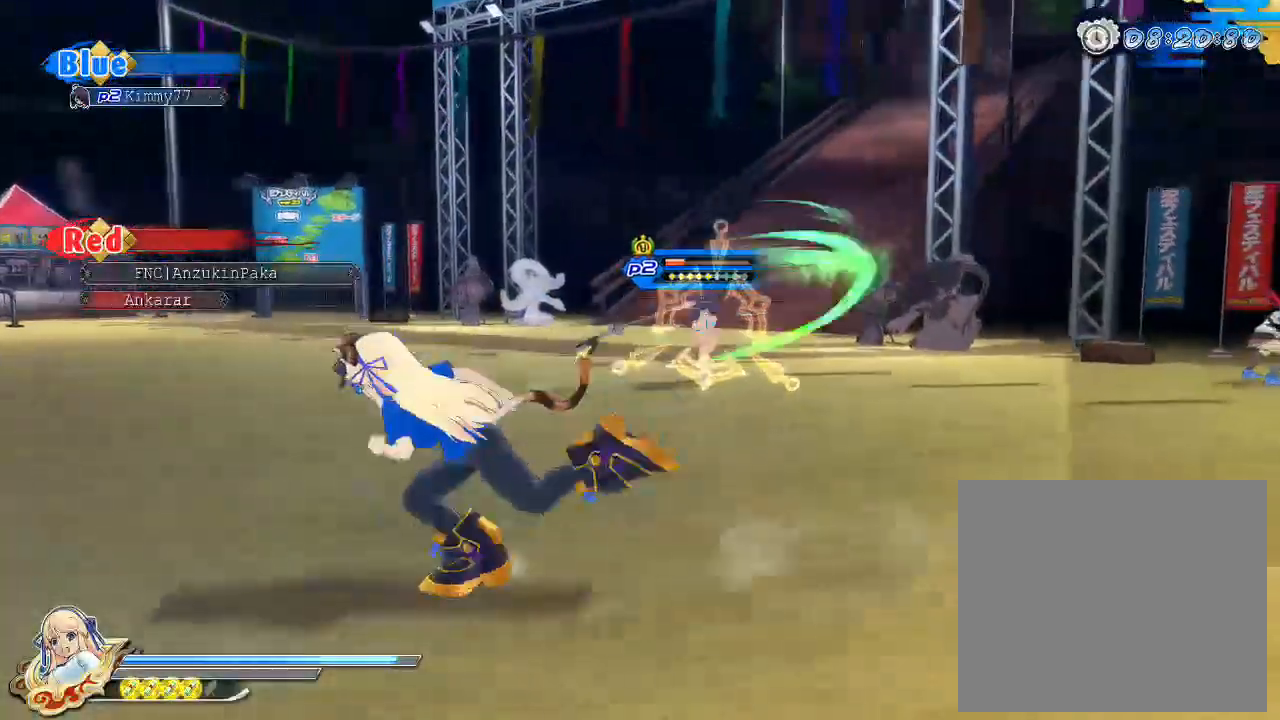
{"buttons": [], "left_stick": "up", "right_stick": "center", "events": [[200, "left_stick", "up"]]}
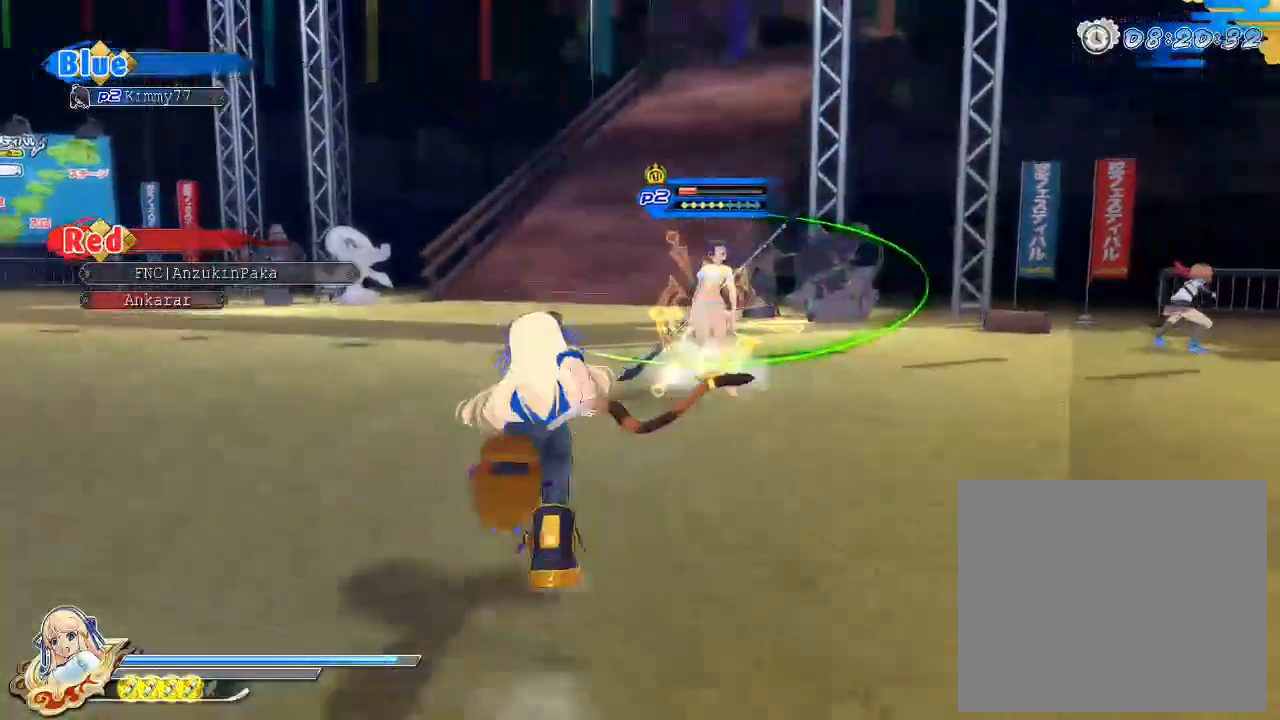
{"buttons": [], "left_stick": "up", "right_stick": "center", "events": [[50, "SQUARE", "down"], [283, "SQUARE", "up"]]}